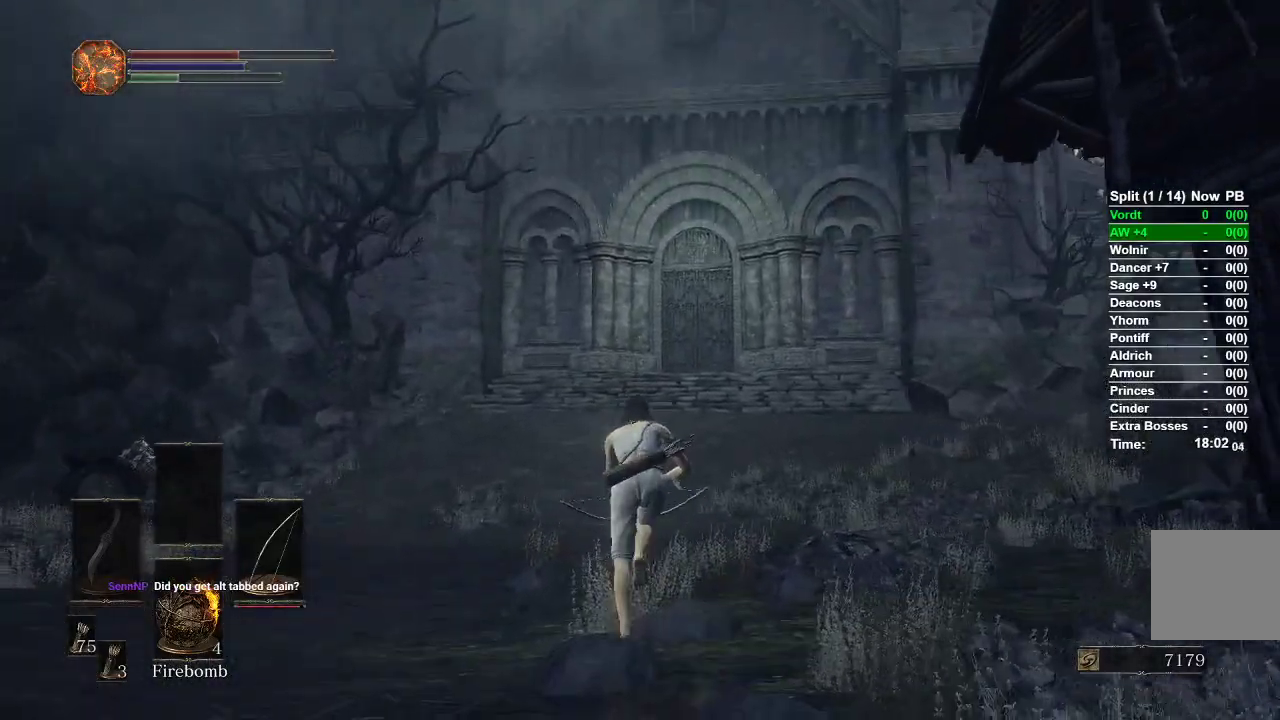
Gameplay with a controller (Xbox layout); each line is a JSON object with the inputs held at the frame after it (dt_ms = milliseconds from this image to that frame). "events" lists button and stick changes between this image and that frame as [ms after this image, input, new state], when the widget could be followed in between.
{"dt_ms": 500, "buttons": ["B"], "left_stick": "up", "right_stick": "center", "events": [[467, "B", "down"]]}
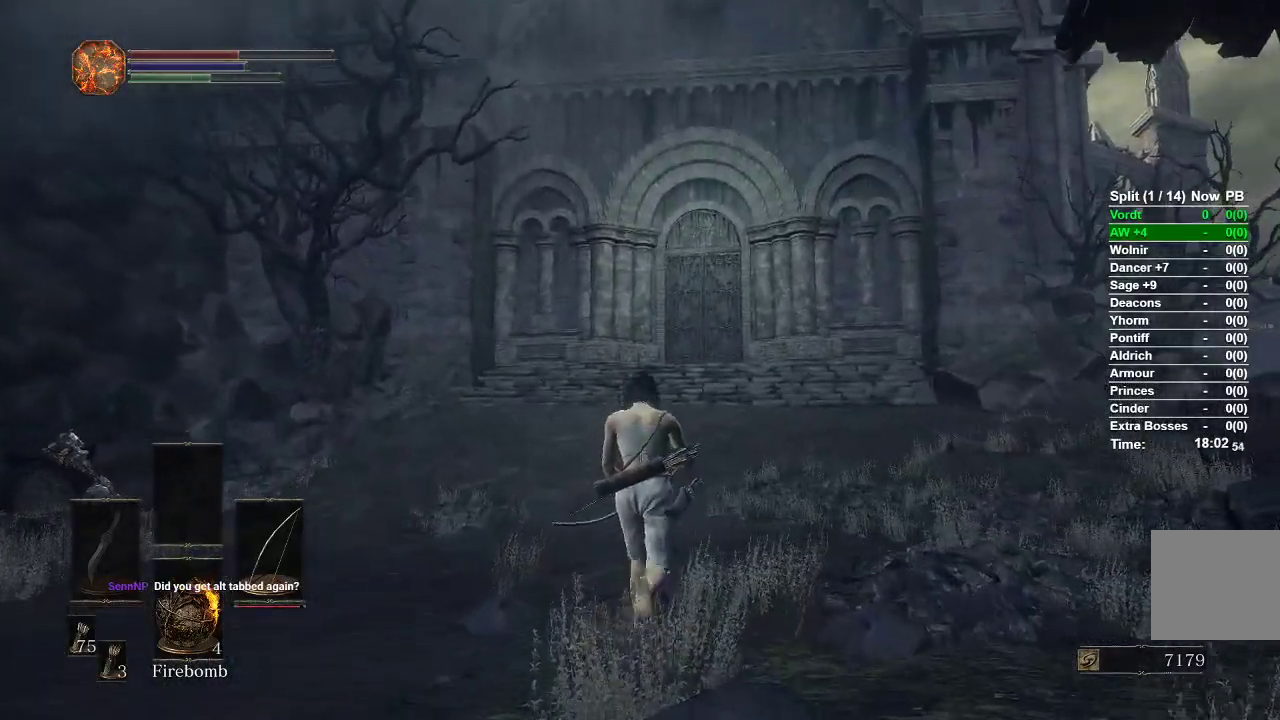
{"dt_ms": 500, "buttons": ["B"], "left_stick": "up", "right_stick": "center", "events": []}
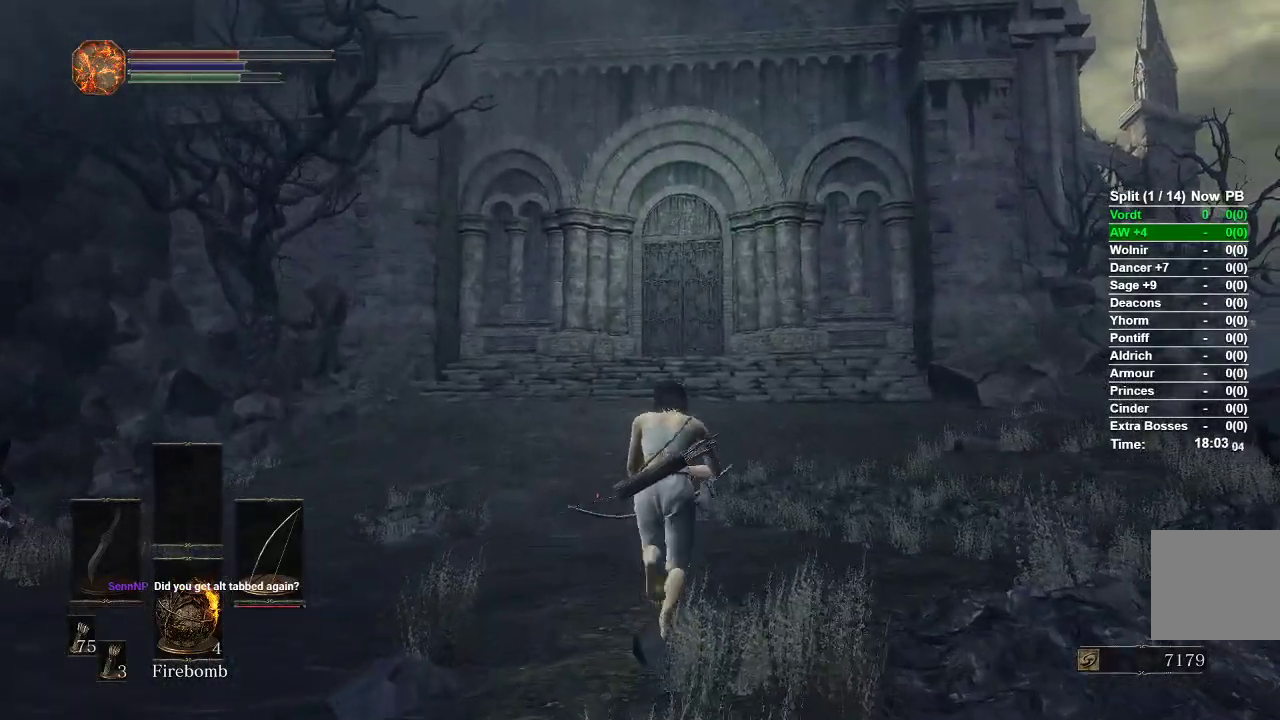
{"dt_ms": 500, "buttons": ["B"], "left_stick": "up", "right_stick": "center", "events": []}
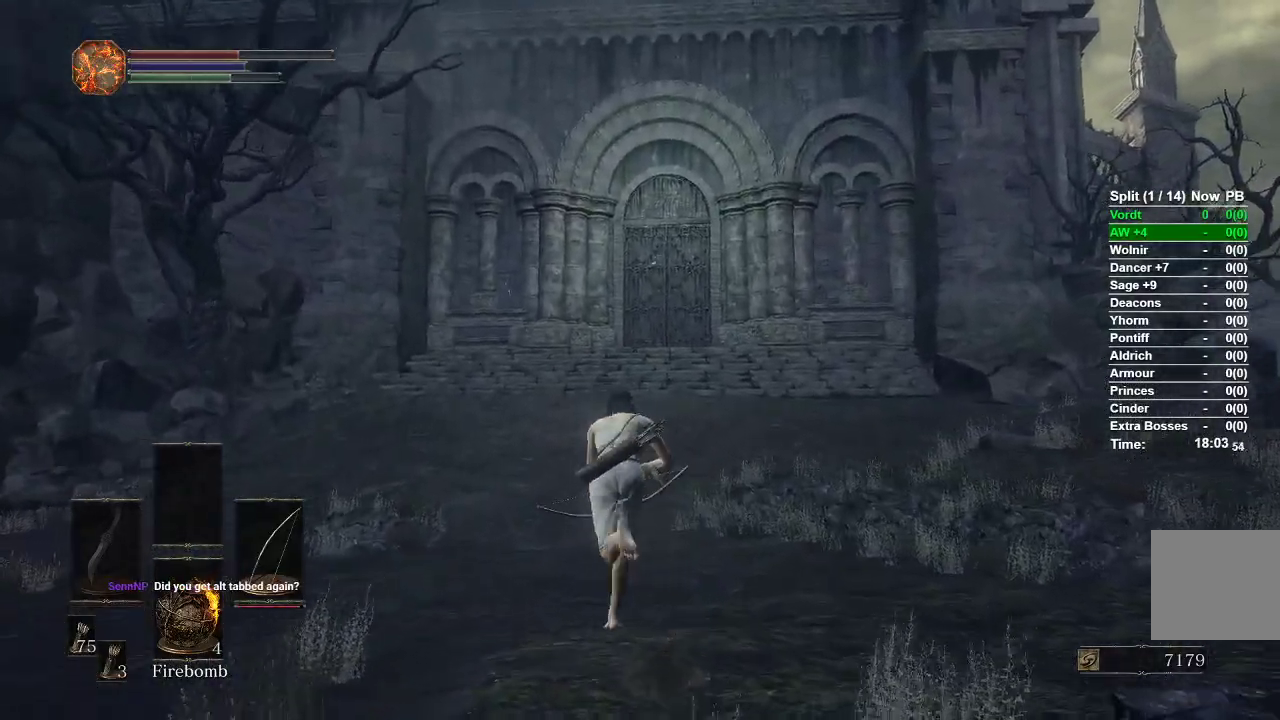
{"dt_ms": 500, "buttons": ["B"], "left_stick": "up", "right_stick": "center", "events": []}
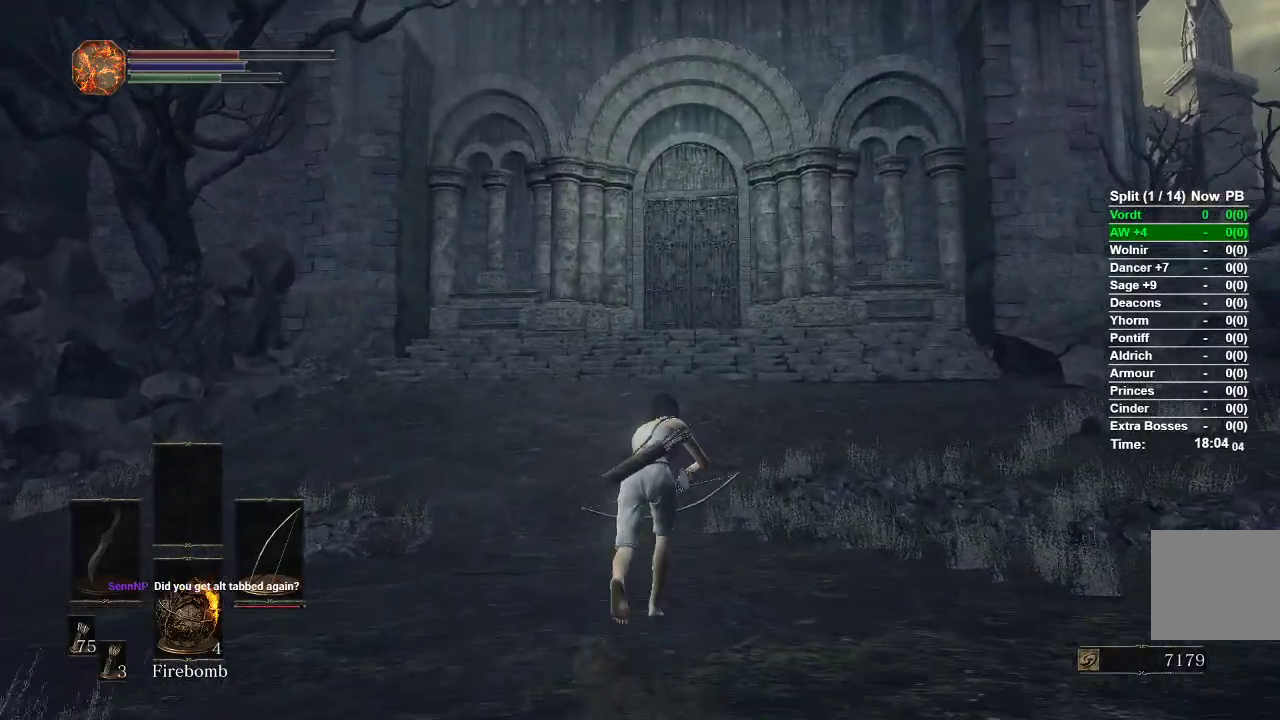
{"dt_ms": 500, "buttons": [], "left_stick": "up", "right_stick": "center", "events": [[383, "B", "up"]]}
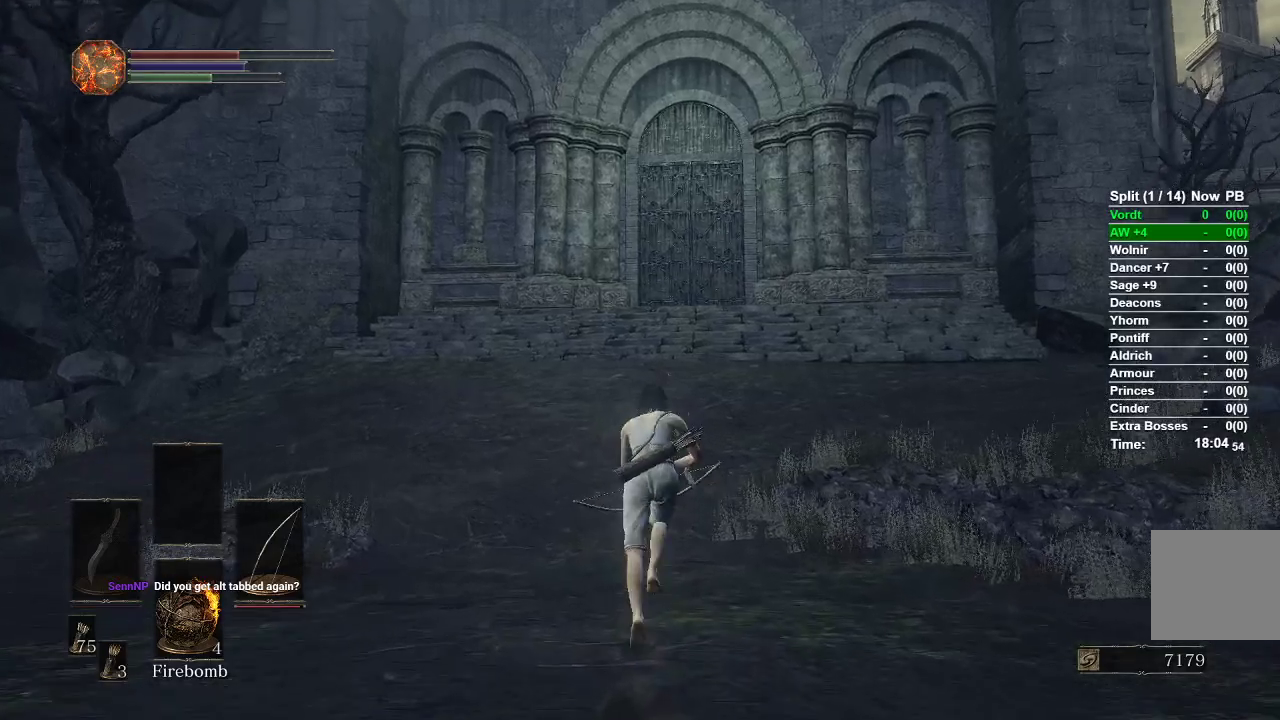
{"dt_ms": 500, "buttons": ["B"], "left_stick": "up", "right_stick": "center", "events": [[67, "right_stick", "down"], [183, "right_stick", "center"], [317, "B", "down"]]}
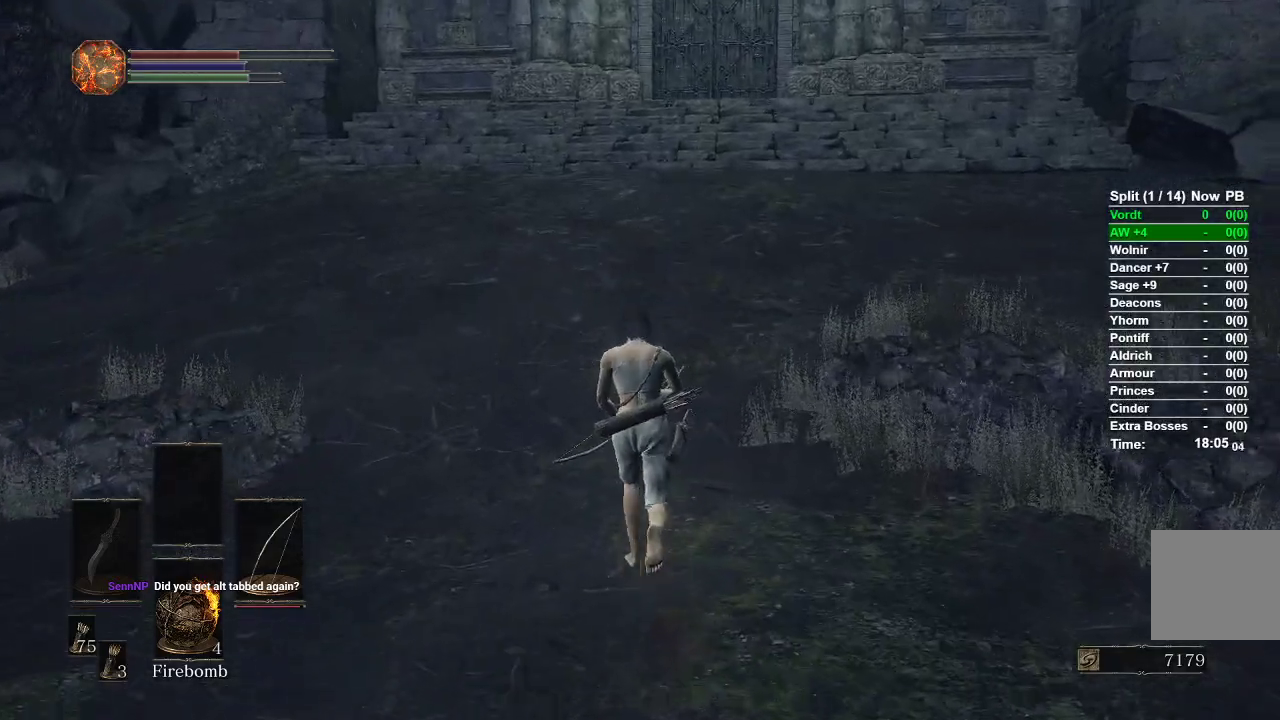
{"dt_ms": 500, "buttons": ["B"], "left_stick": "up", "right_stick": "center", "events": []}
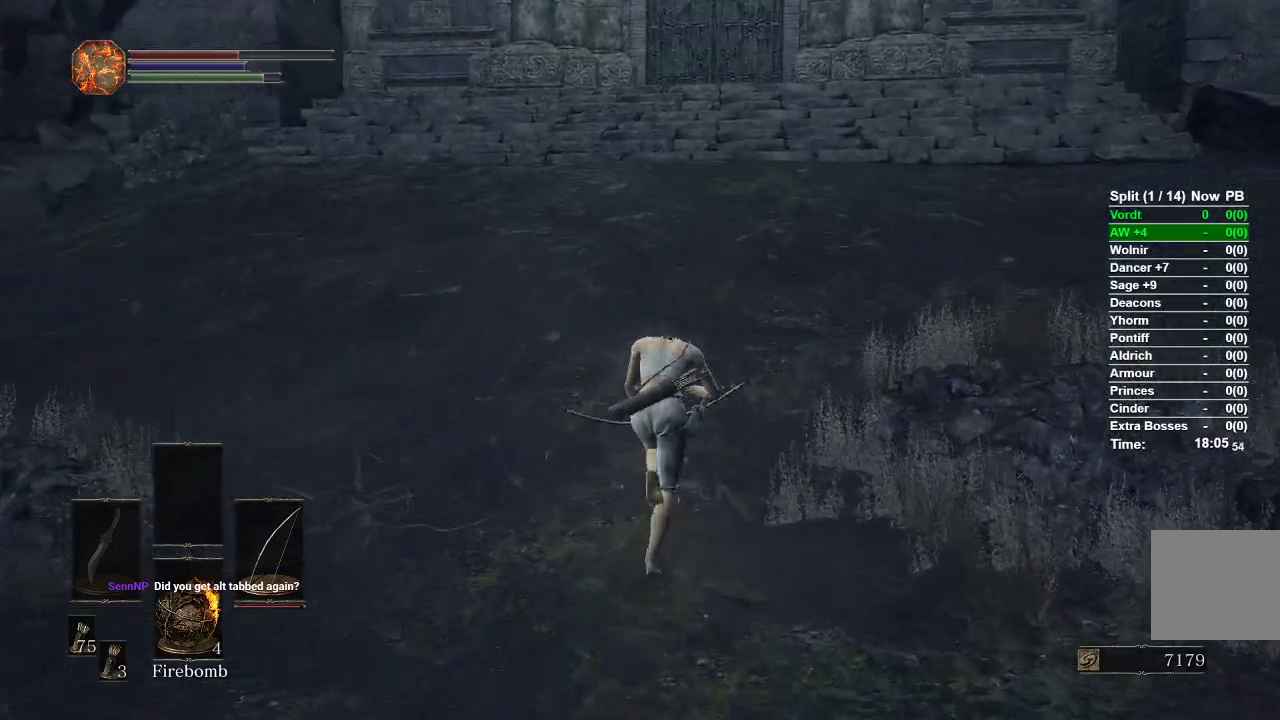
{"dt_ms": 500, "buttons": ["B"], "left_stick": "up", "right_stick": "center", "events": []}
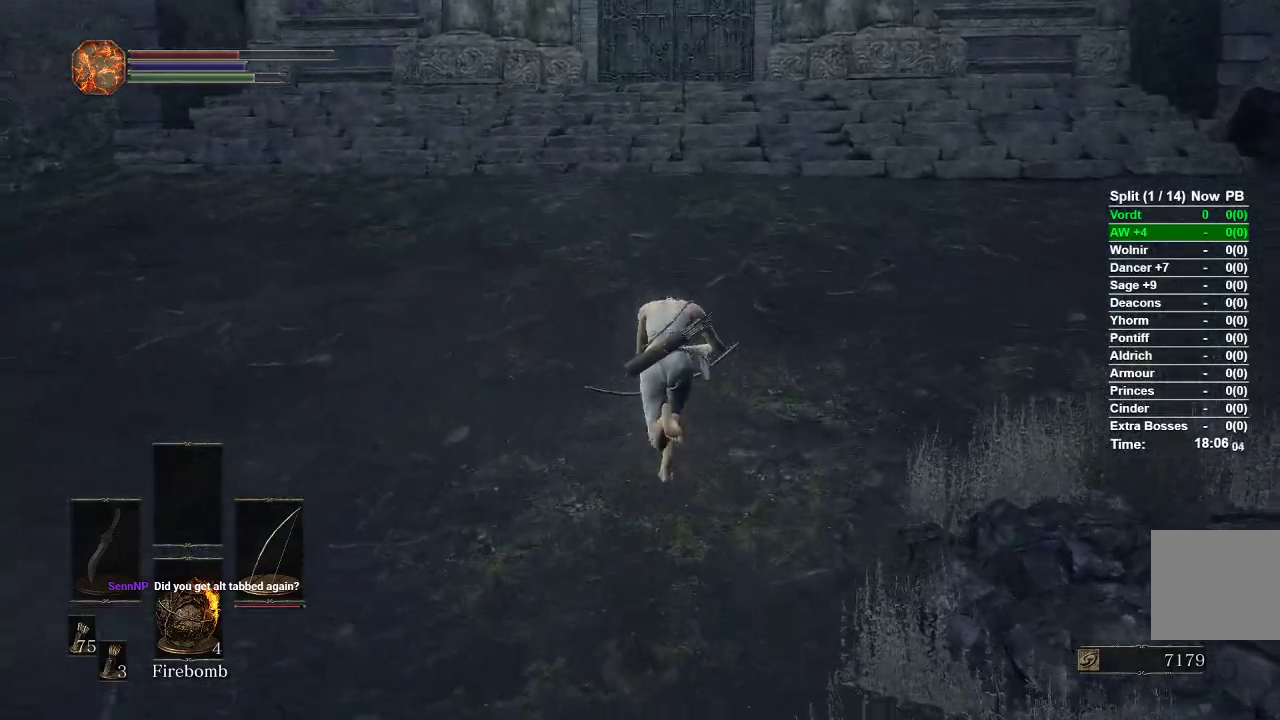
{"dt_ms": 500, "buttons": ["B"], "left_stick": "up", "right_stick": "center", "events": []}
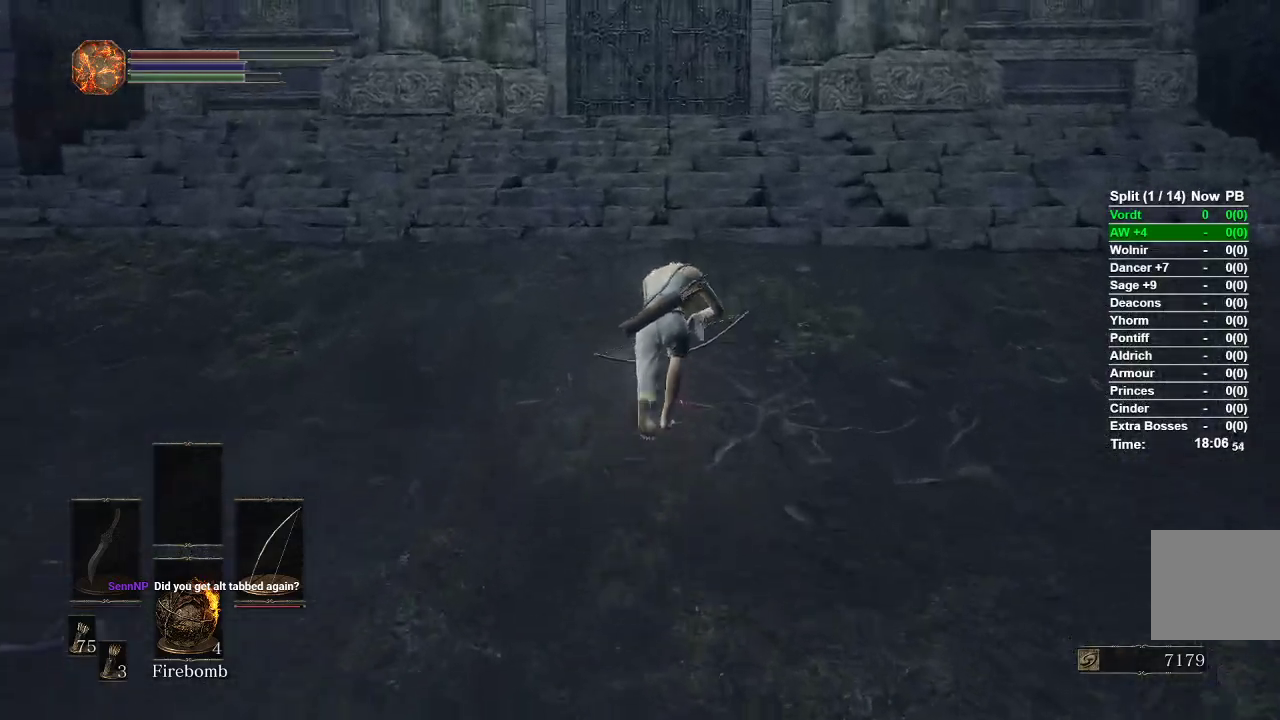
{"dt_ms": 500, "buttons": ["B"], "left_stick": "up", "right_stick": "center", "events": []}
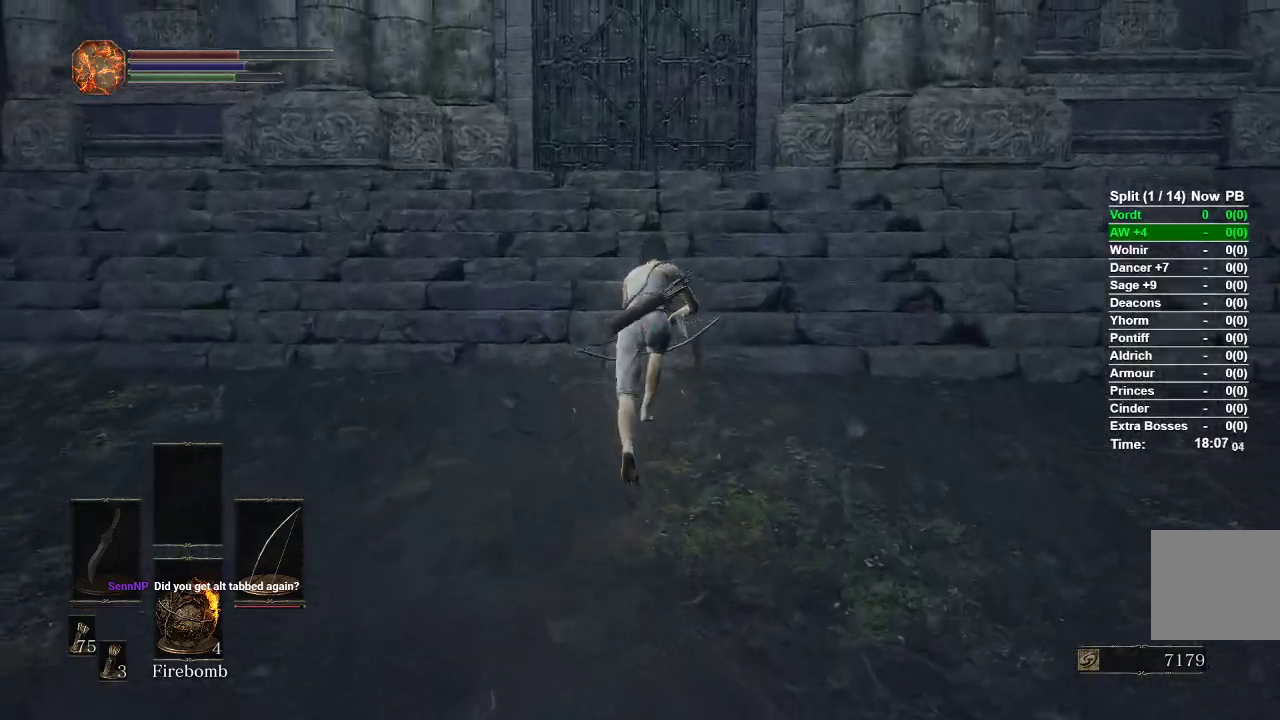
{"dt_ms": 500, "buttons": ["B"], "left_stick": "up", "right_stick": "center", "events": []}
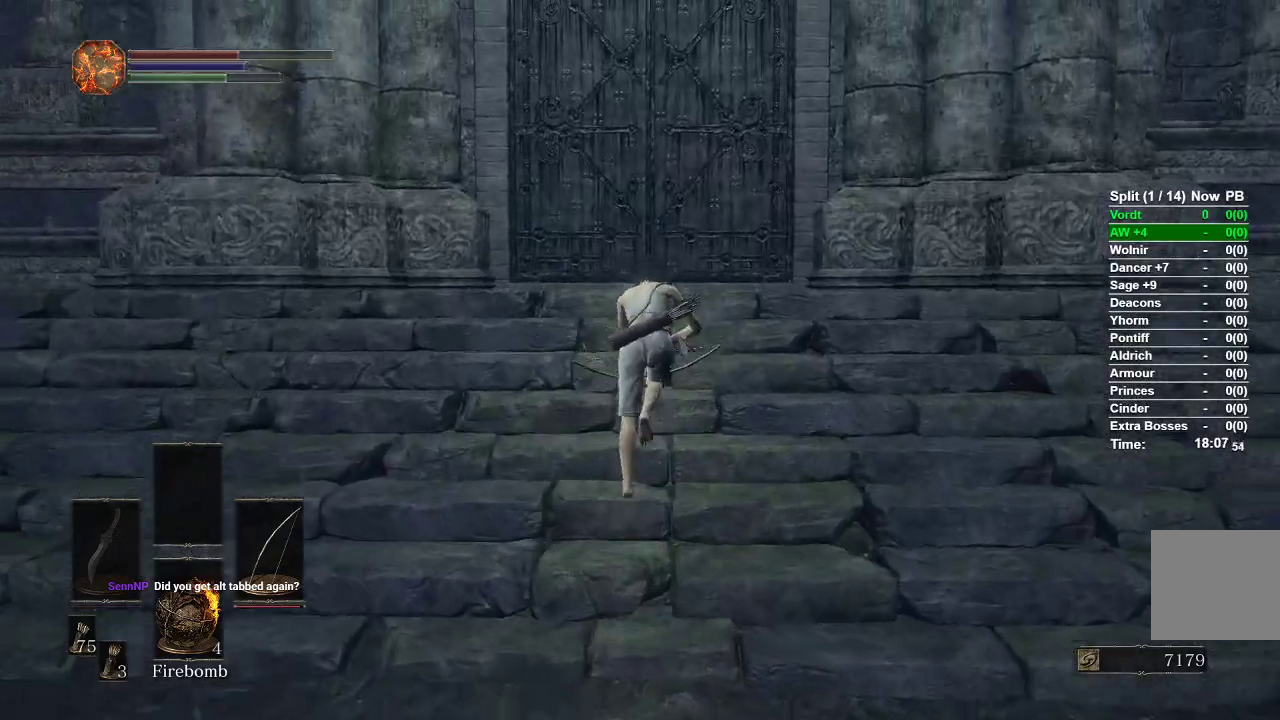
{"dt_ms": 500, "buttons": [], "left_stick": "up", "right_stick": "center", "events": [[483, "B", "up"]]}
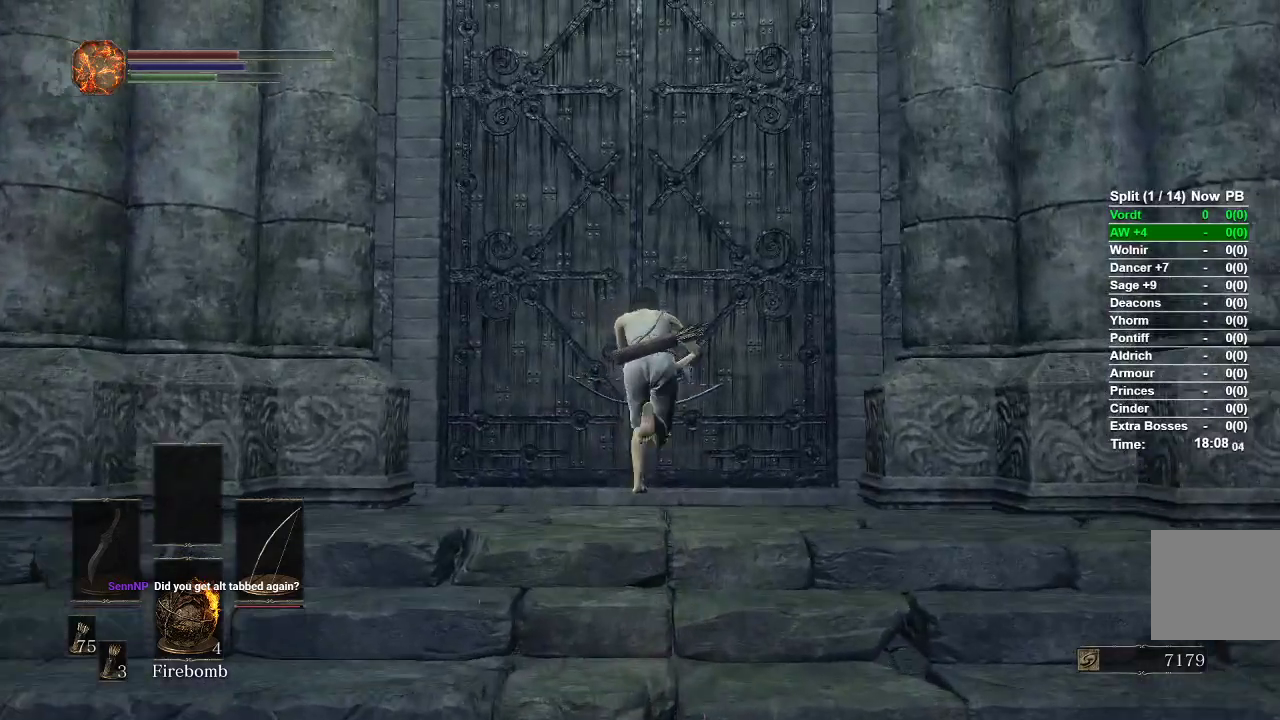
{"dt_ms": 500, "buttons": [], "left_stick": "center", "right_stick": "center", "events": [[83, "A", "down"], [133, "A", "up"], [217, "A", "down"], [283, "left_stick", "center"], [317, "A", "up"]]}
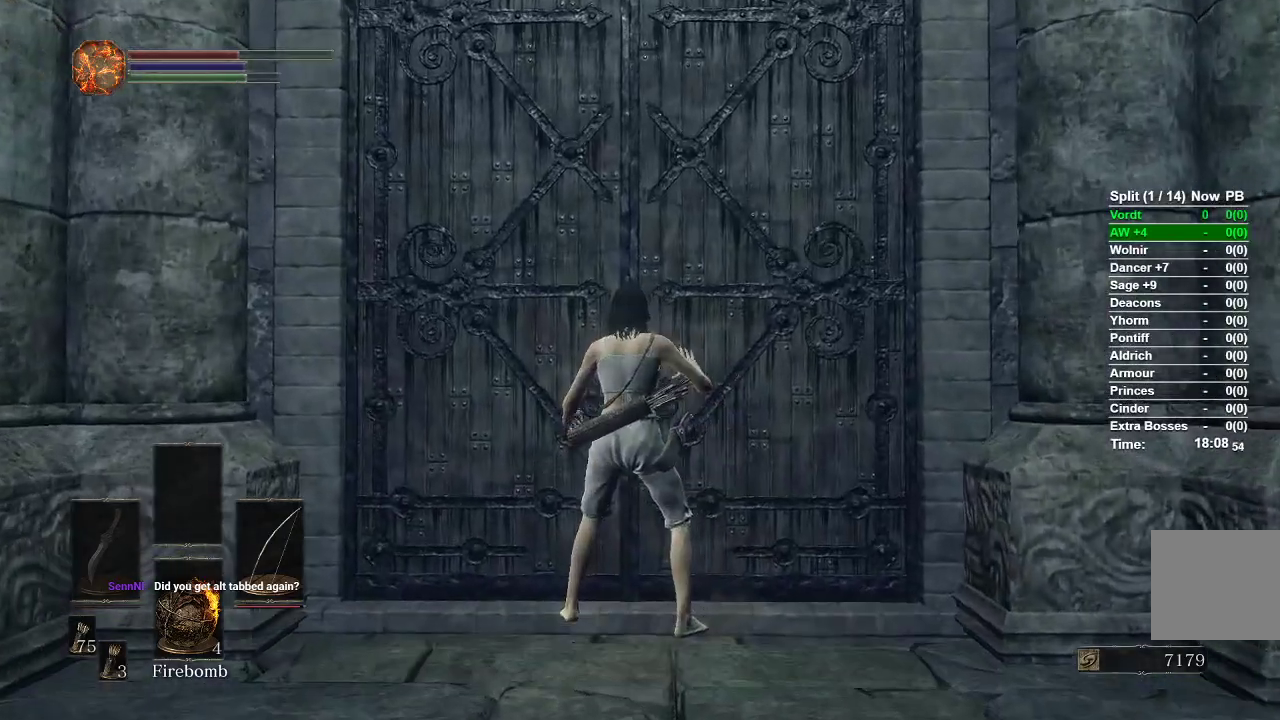
{"dt_ms": 500, "buttons": [], "left_stick": "center", "right_stick": "center", "events": []}
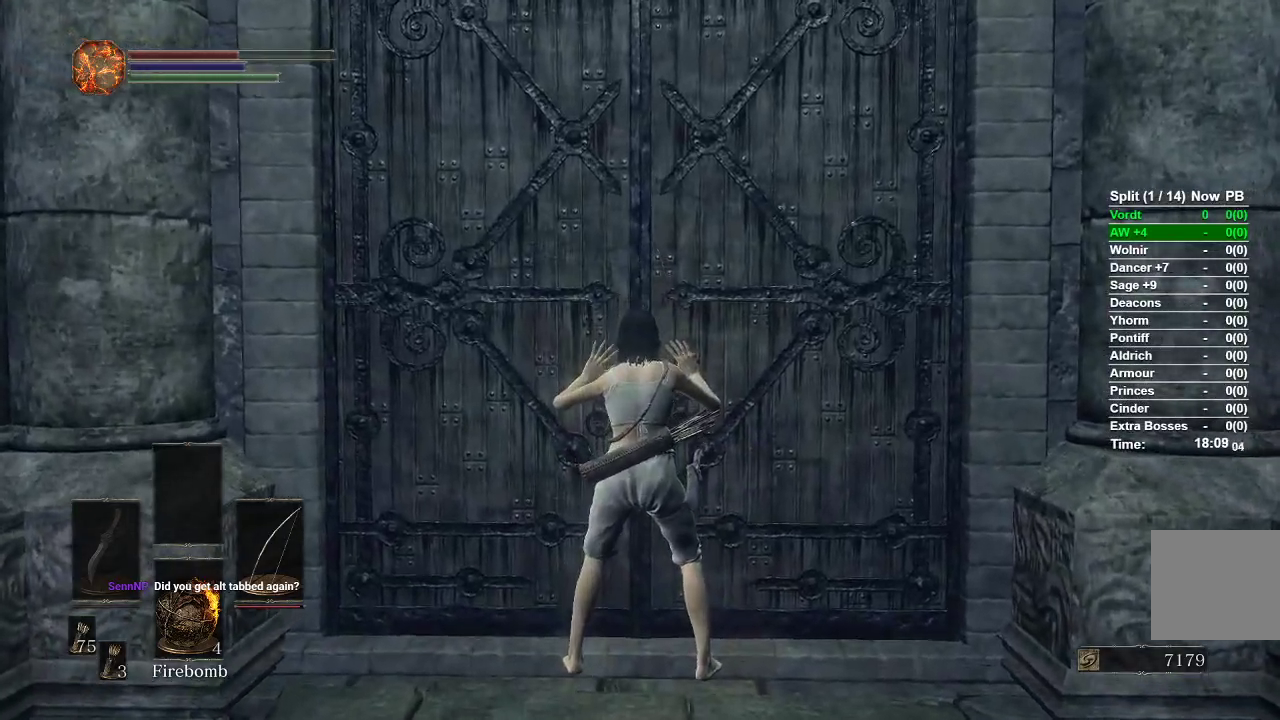
{"dt_ms": 500, "buttons": [], "left_stick": "center", "right_stick": "center", "events": []}
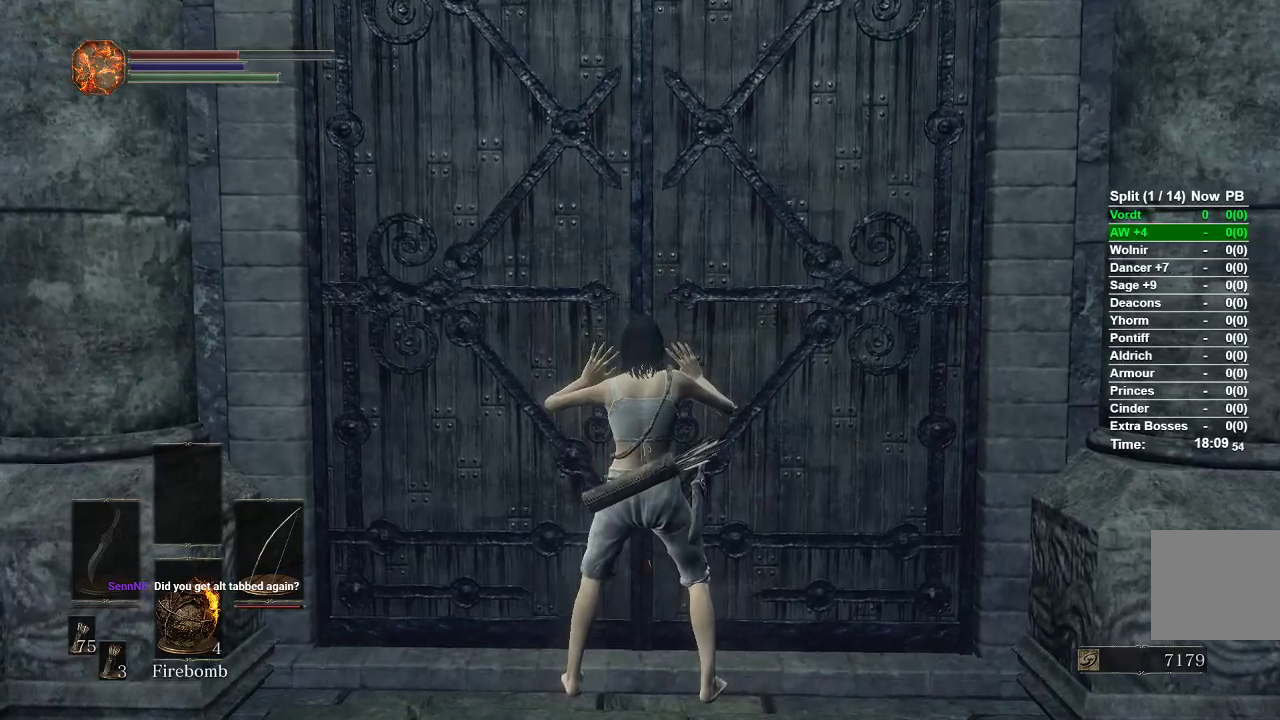
{"dt_ms": 500, "buttons": [], "left_stick": "center", "right_stick": "center", "events": []}
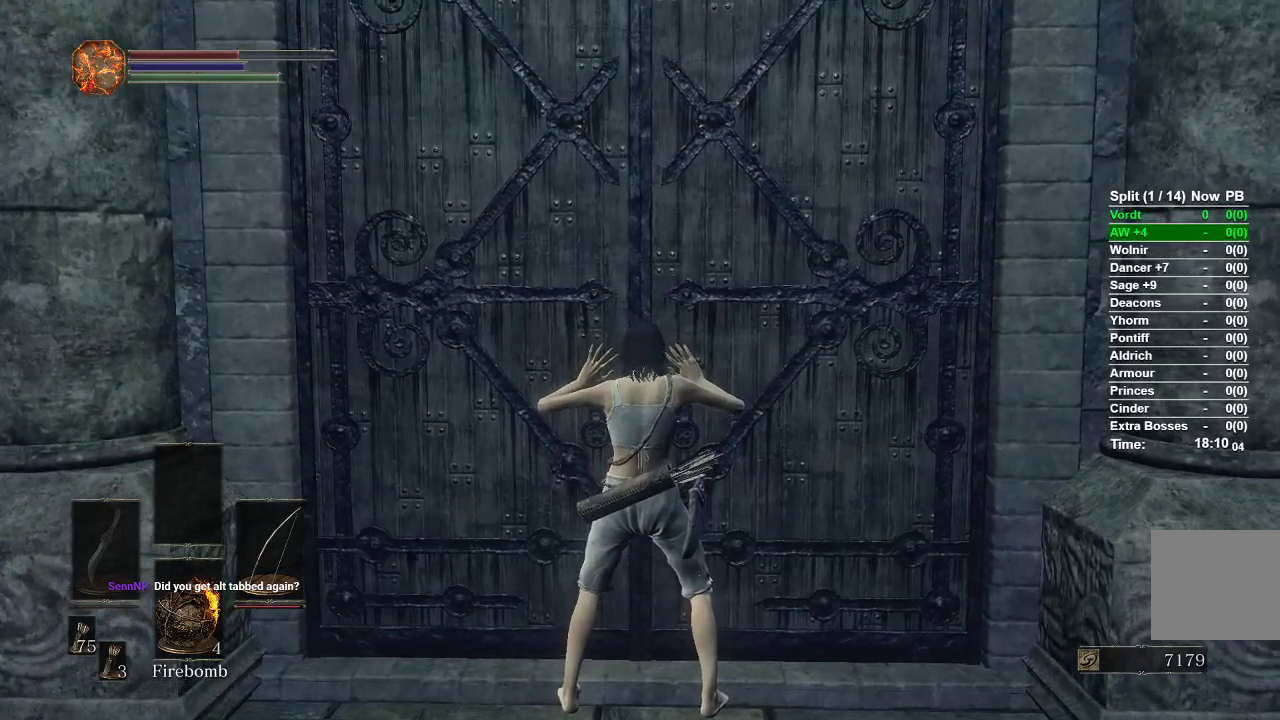
{"dt_ms": 500, "buttons": [], "left_stick": "center", "right_stick": "center", "events": []}
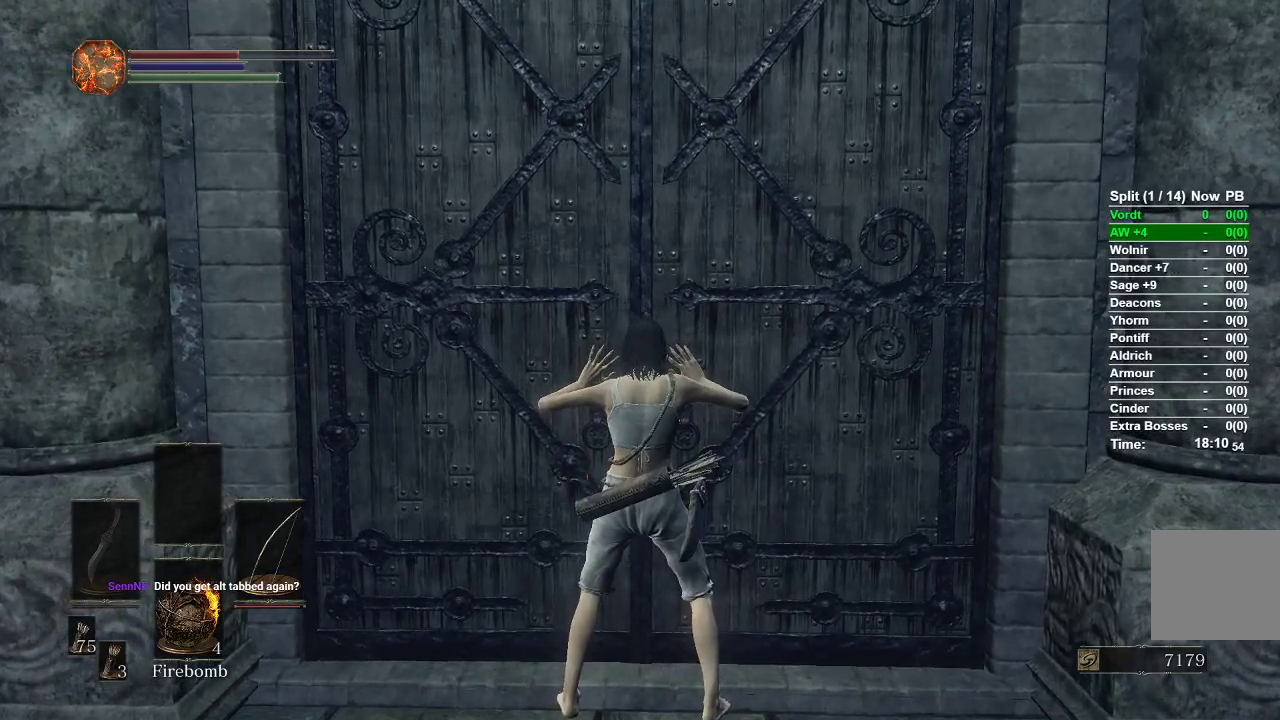
{"dt_ms": 500, "buttons": [], "left_stick": "center", "right_stick": "center", "events": []}
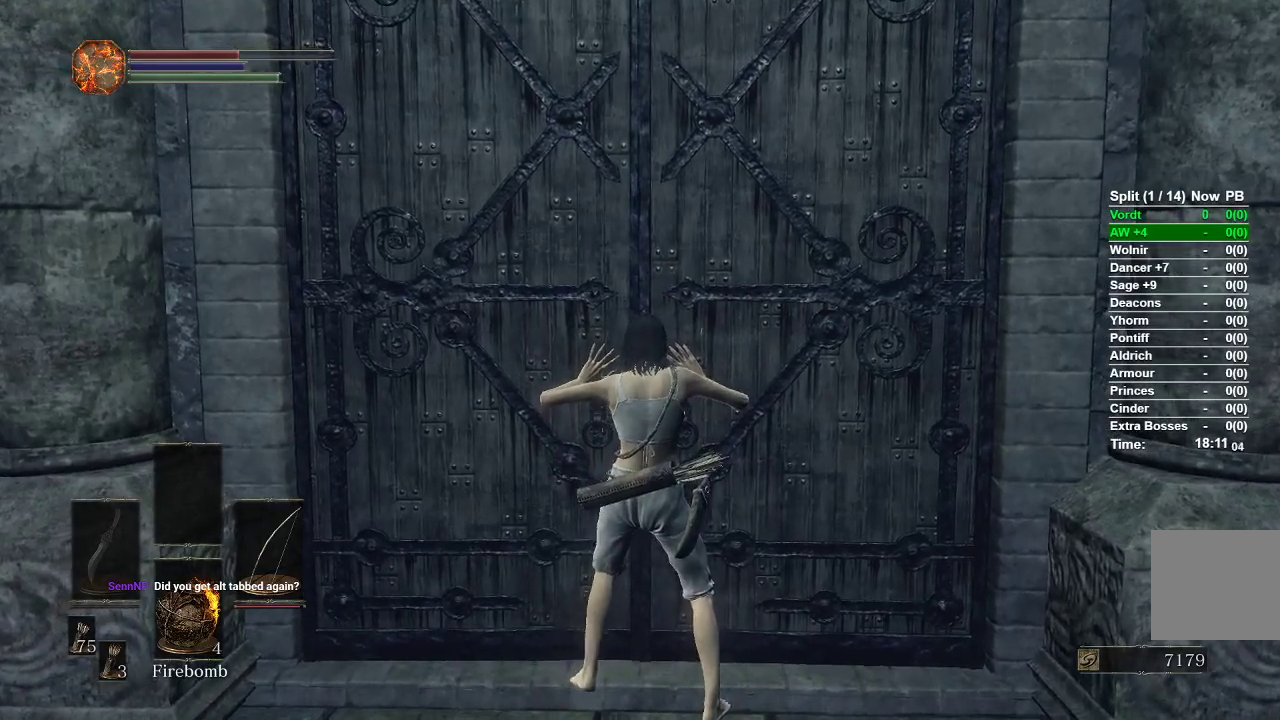
{"dt_ms": 500, "buttons": [], "left_stick": "center", "right_stick": "center", "events": []}
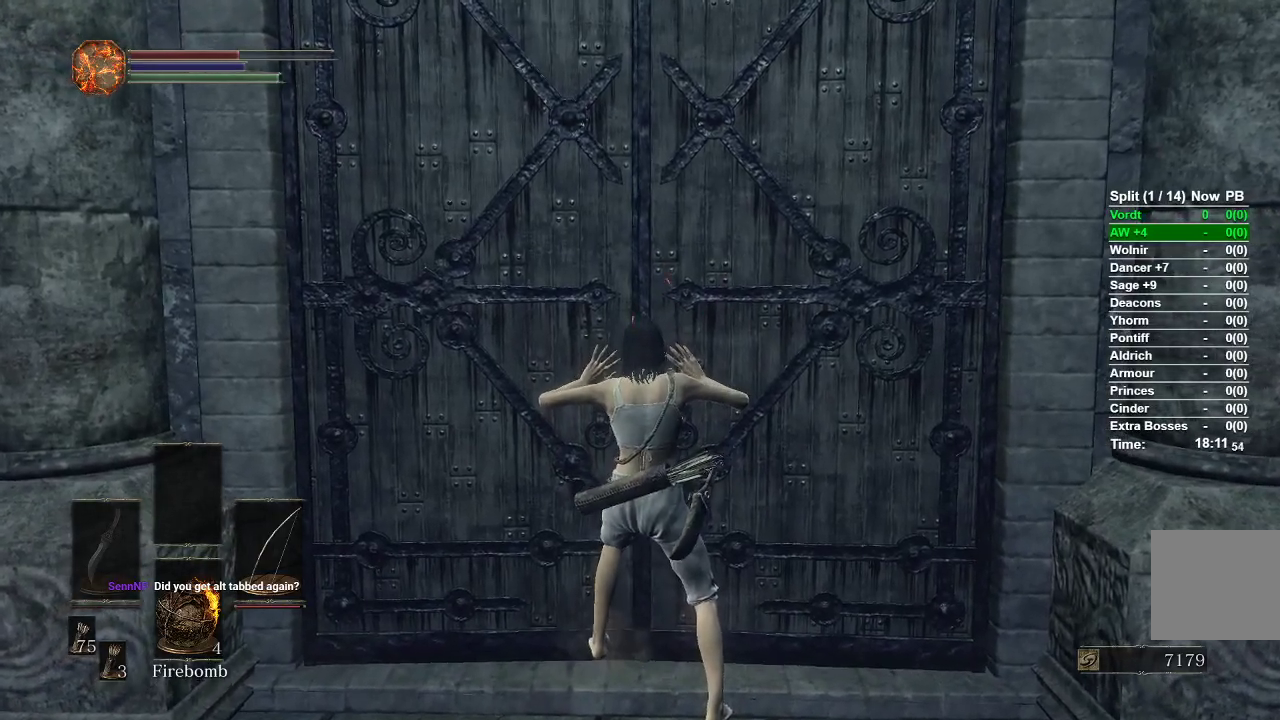
{"dt_ms": 500, "buttons": [], "left_stick": "center", "right_stick": "center", "events": []}
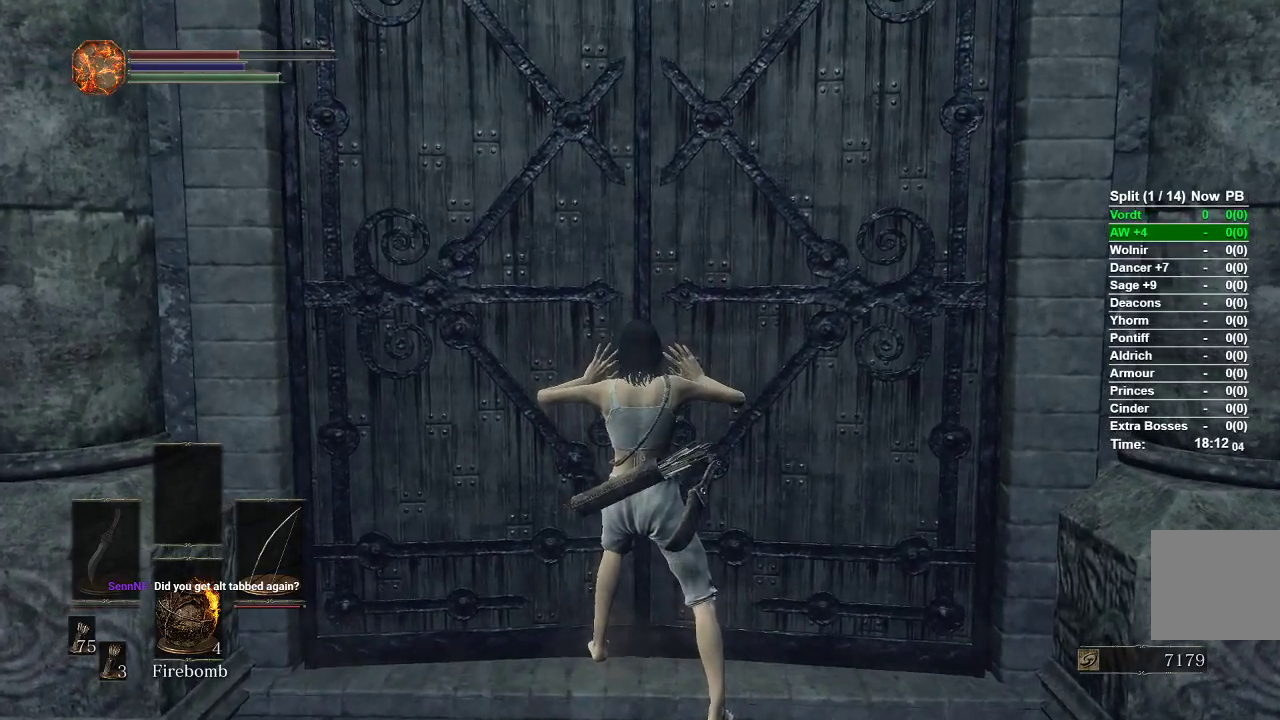
{"dt_ms": 500, "buttons": [], "left_stick": "center", "right_stick": "center", "events": []}
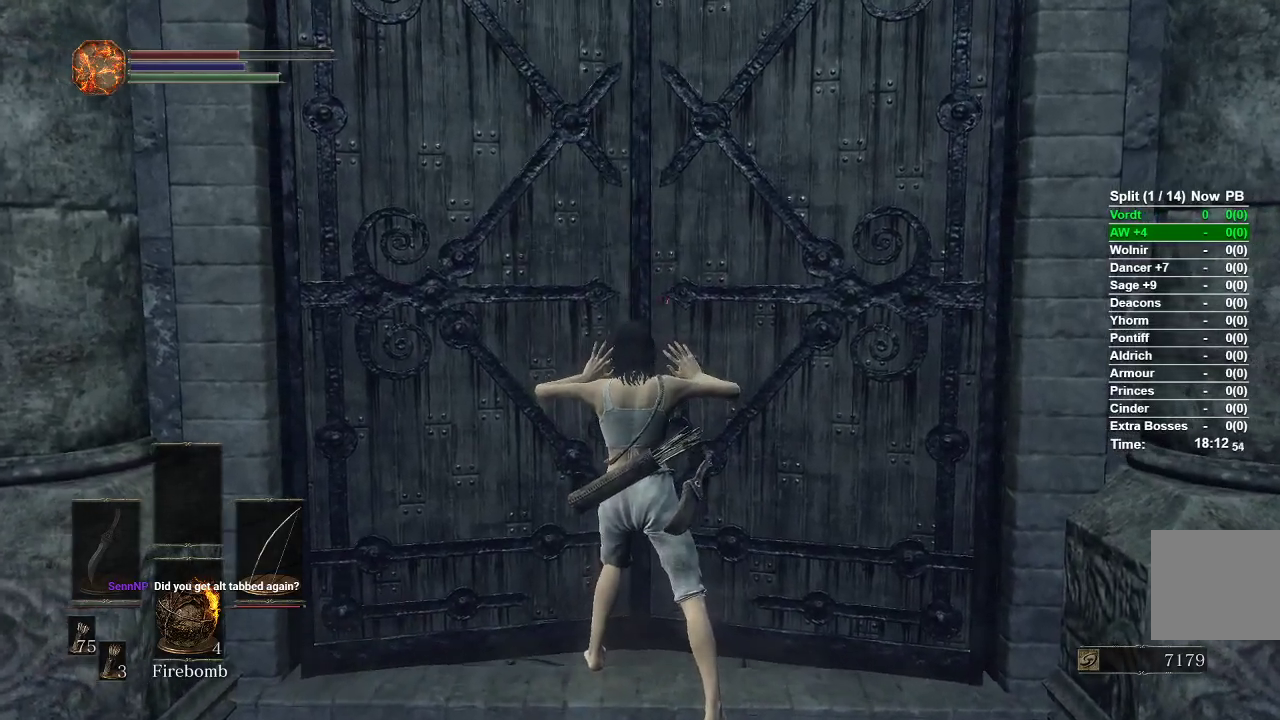
{"dt_ms": 500, "buttons": [], "left_stick": "center", "right_stick": "center", "events": []}
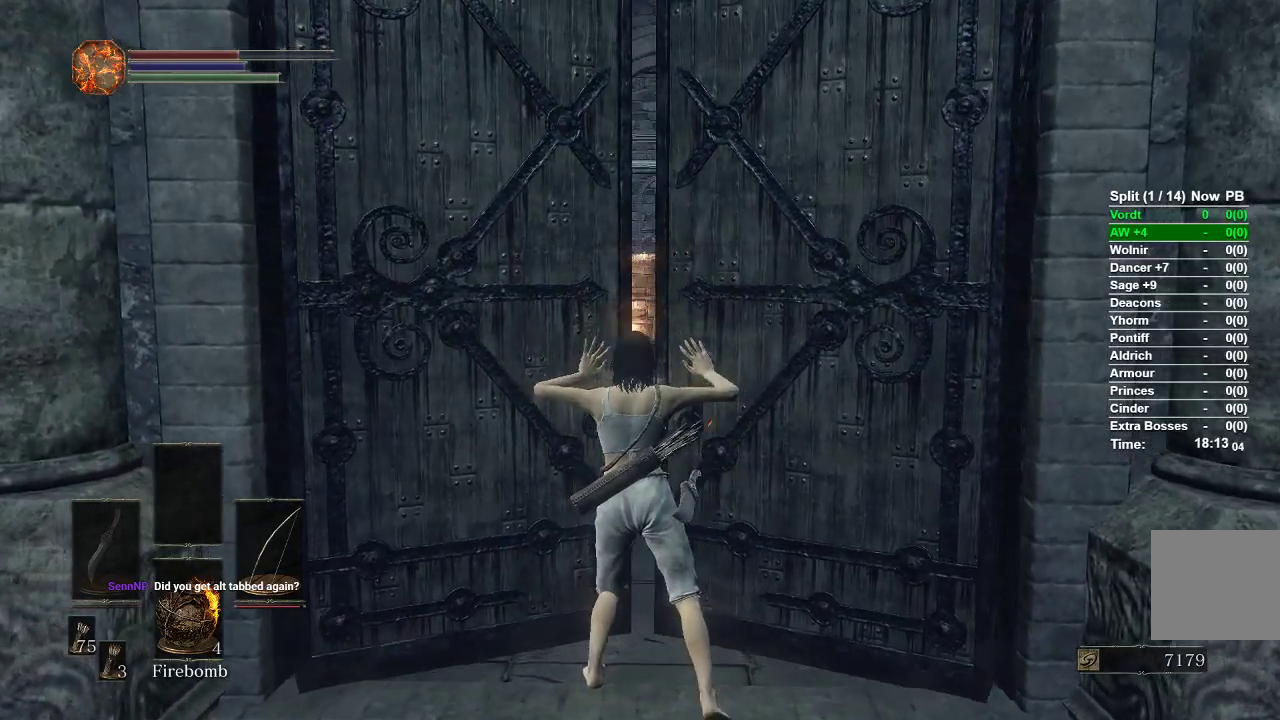
{"dt_ms": 500, "buttons": [], "left_stick": "center", "right_stick": "center", "events": []}
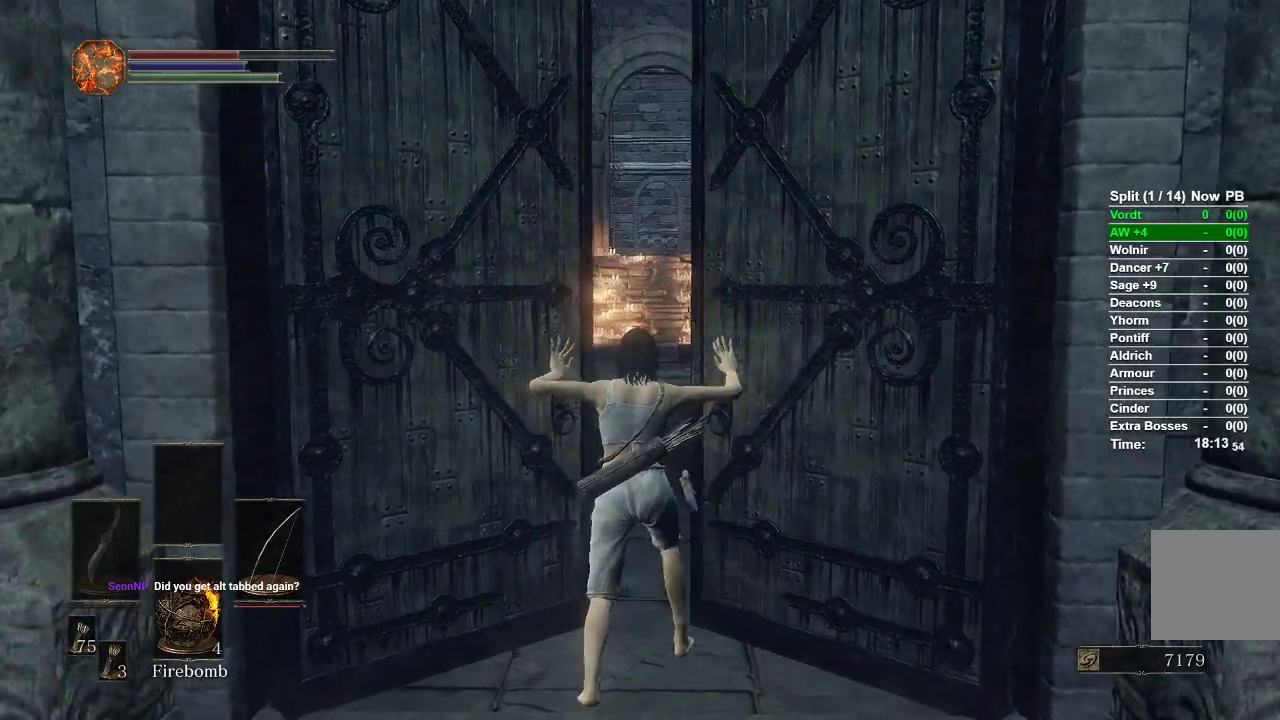
{"dt_ms": 500, "buttons": [], "left_stick": "up", "right_stick": "center", "events": [[117, "left_stick", "up"]]}
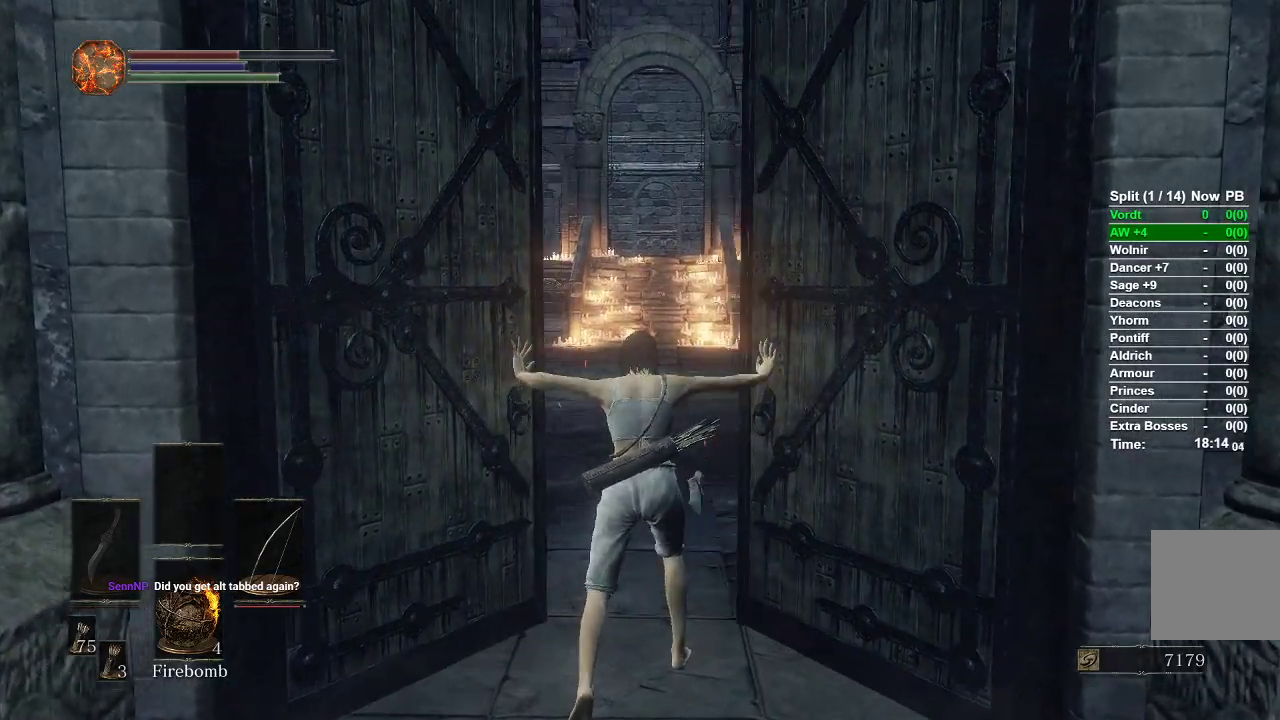
{"dt_ms": 500, "buttons": ["B"], "left_stick": "up", "right_stick": "center", "events": [[217, "B", "down"]]}
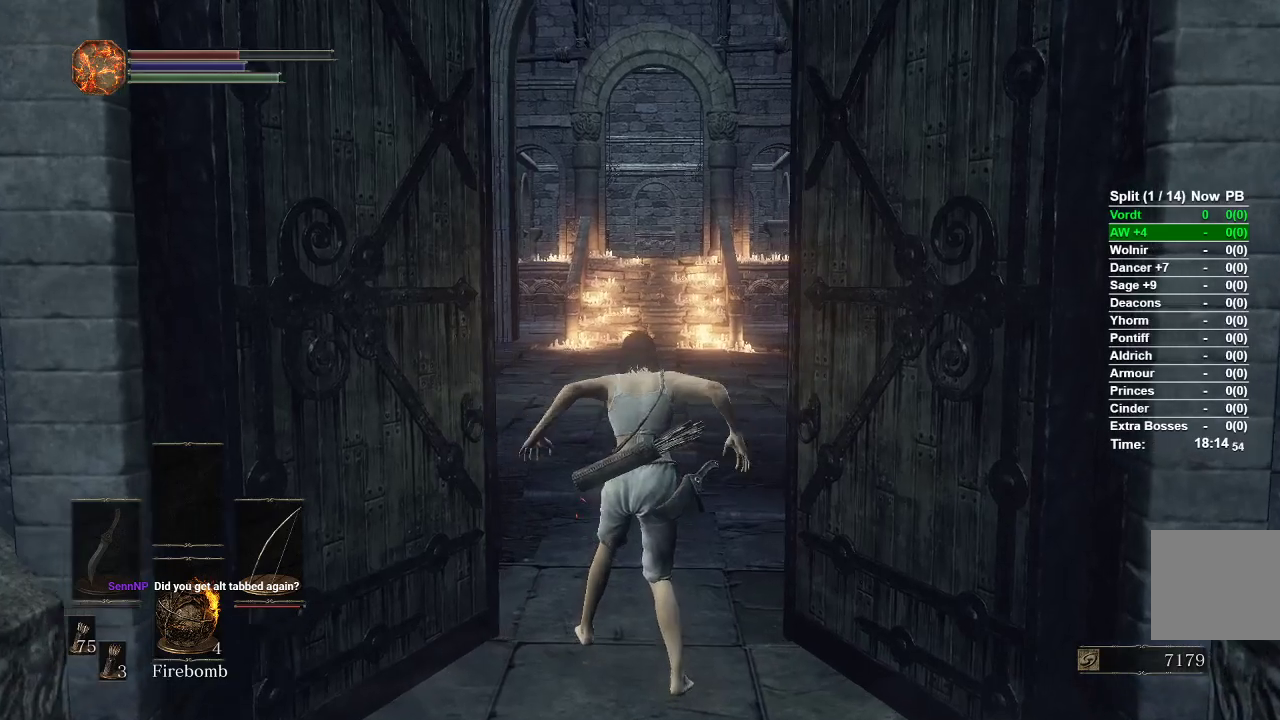
{"dt_ms": 500, "buttons": ["B"], "left_stick": "up", "right_stick": "center", "events": []}
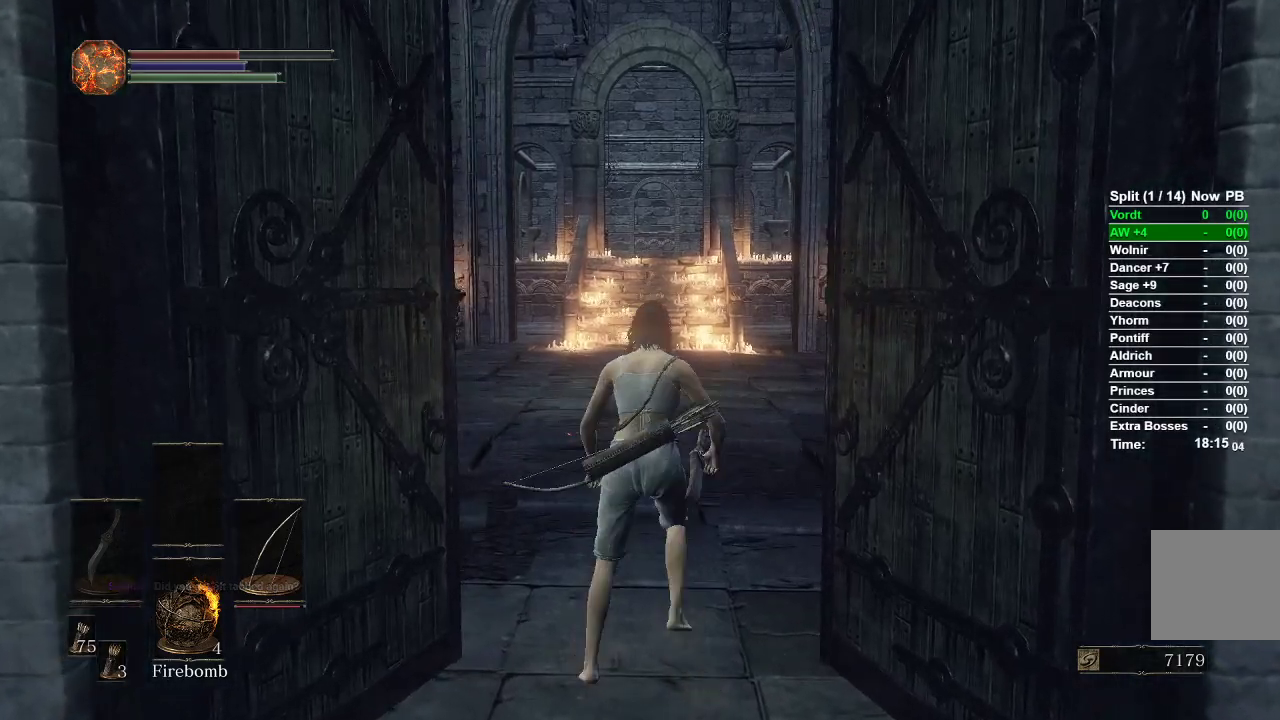
{"dt_ms": 1000, "buttons": ["B"], "left_stick": "up", "right_stick": "center"}
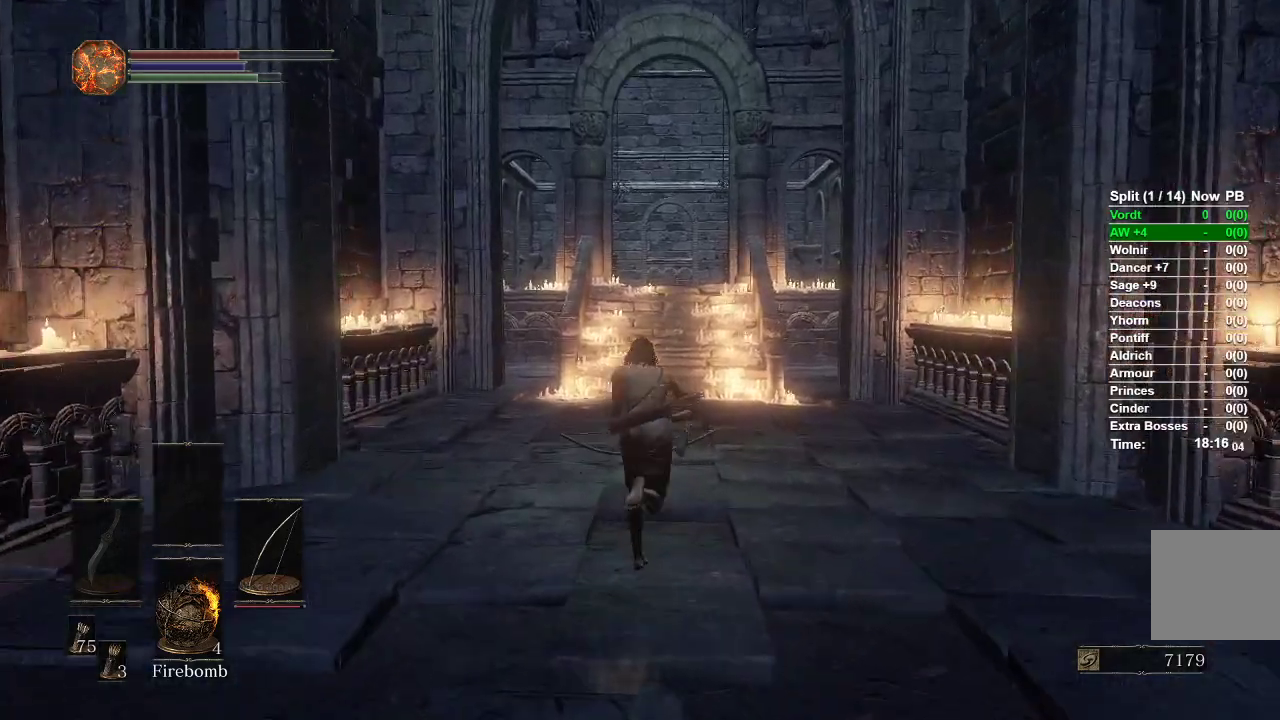
{"dt_ms": 500, "buttons": ["B"], "left_stick": "up", "right_stick": "center", "events": []}
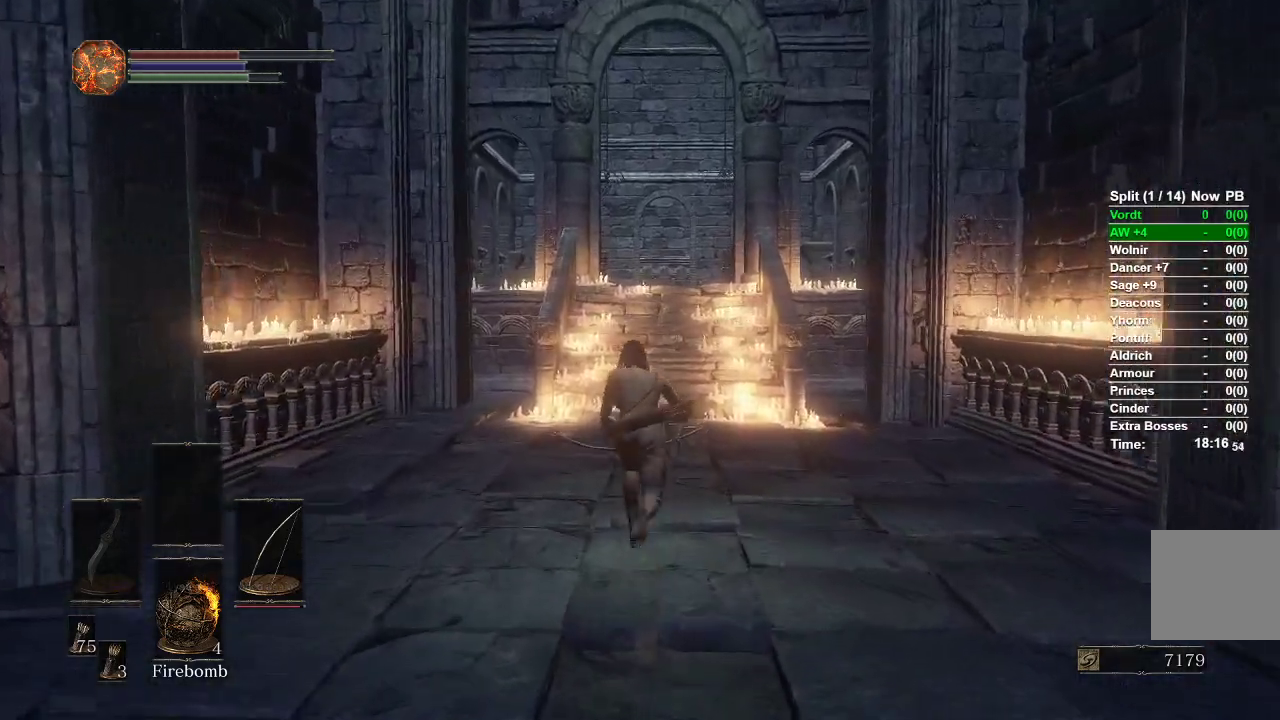
{"dt_ms": 500, "buttons": ["B"], "left_stick": "up", "right_stick": "center", "events": []}
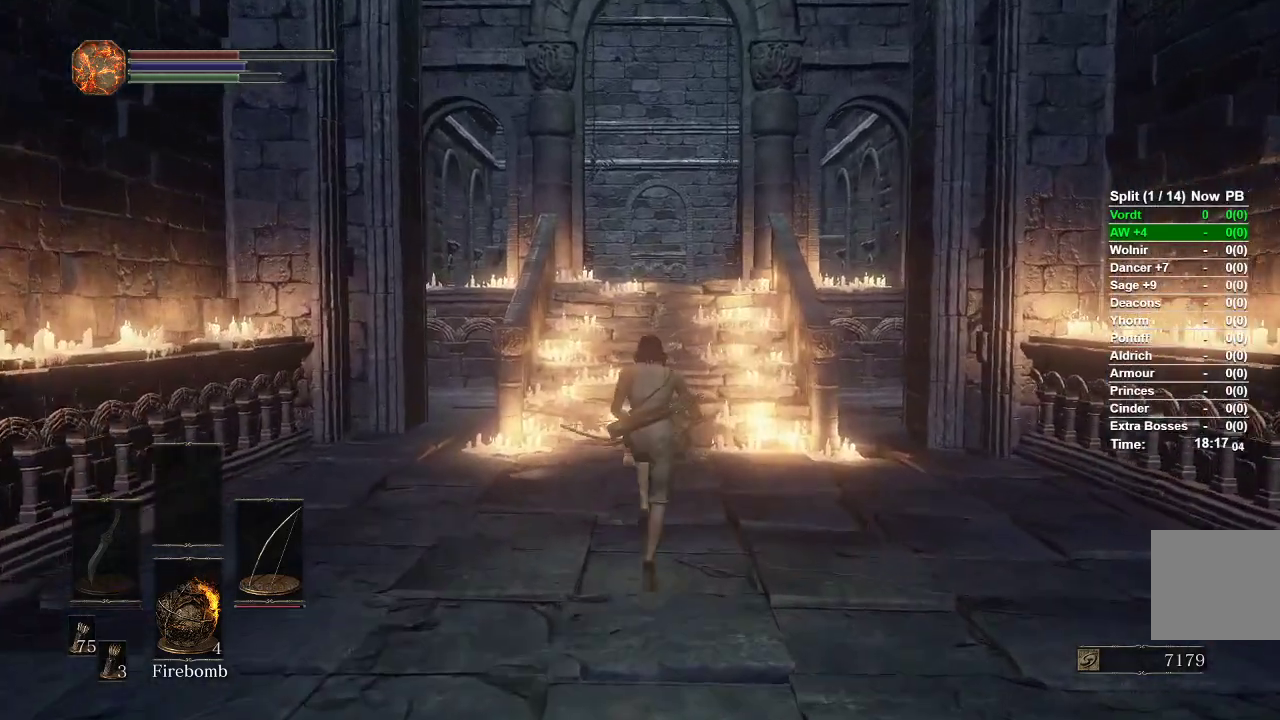
{"dt_ms": 500, "buttons": [], "left_stick": "up", "right_stick": "center", "events": [[467, "B", "up"]]}